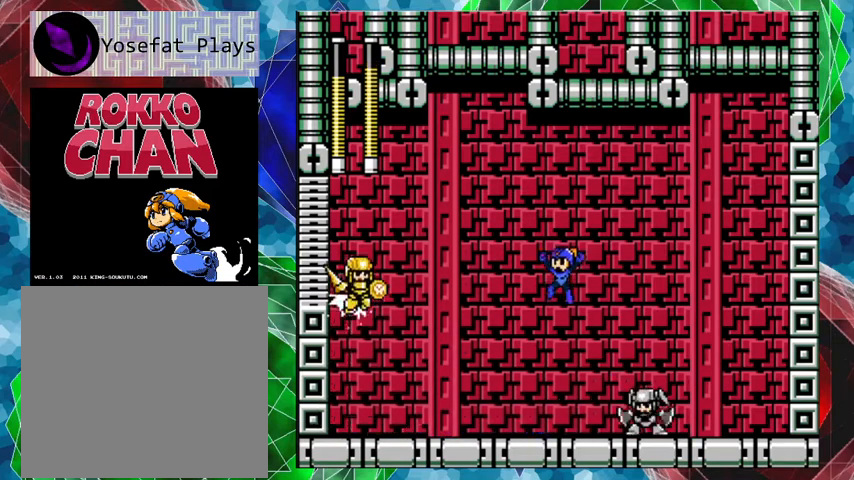
Gameplay with a controller (Nintendo layout); each line is a JSON object with the inputs held at the frame after it. "events" lists button and stick changes between this image and that frame as [ms after this image, input, new state], when the widget could be followed in between. Not read: L3 R3.
{"buttons": ["DPAD_LEFT"], "left_stick": "center", "right_stick": "center", "events": [[133, "DPAD_LEFT", "up"], [167, "DPAD_LEFT", "down"], [200, "B", "up"], [233, "Y", "down"], [333, "Y", "up"], [400, "Y", "down"], [467, "Y", "up"]]}
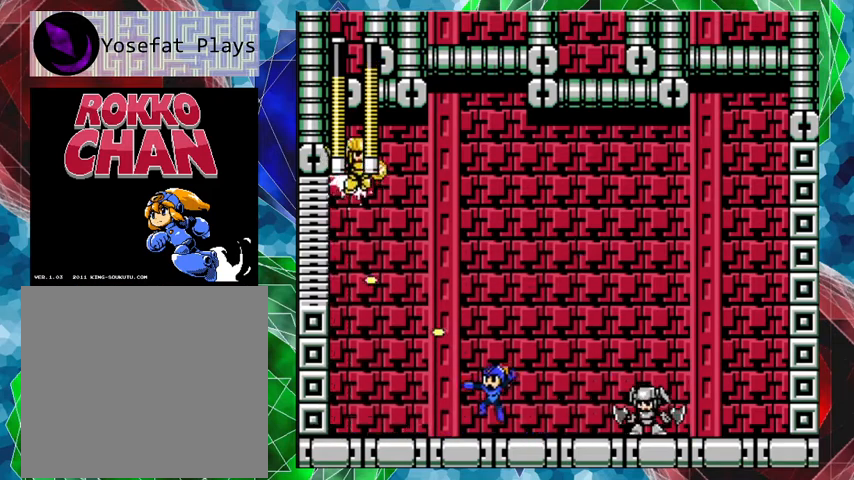
{"buttons": ["A", "DPAD_LEFT"], "left_stick": "center", "right_stick": "center", "events": [[167, "DPAD_LEFT", "up"], [233, "DPAD_RIGHT", "down"], [233, "DPAD_UP", "down"], [300, "DPAD_UP", "up"], [333, "DPAD_RIGHT", "up"], [367, "DPAD_LEFT", "down"], [400, "A", "down"]]}
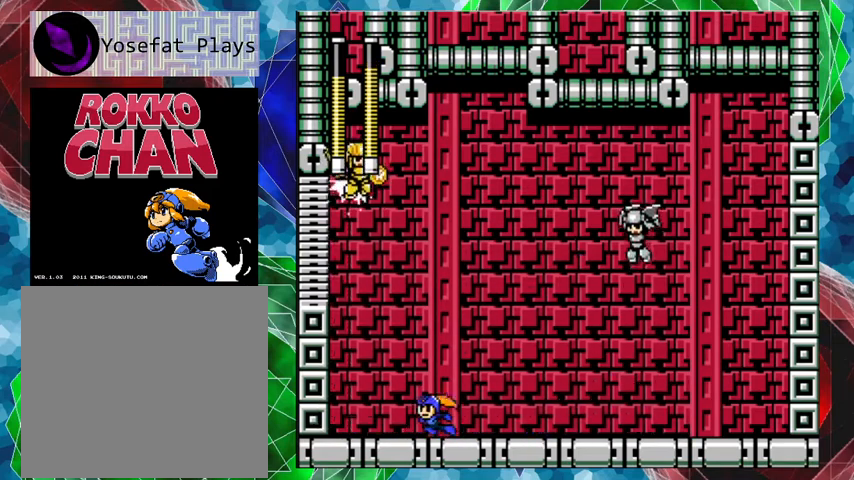
{"buttons": [], "left_stick": "center", "right_stick": "center", "events": [[333, "A", "up"], [400, "DPAD_LEFT", "up"]]}
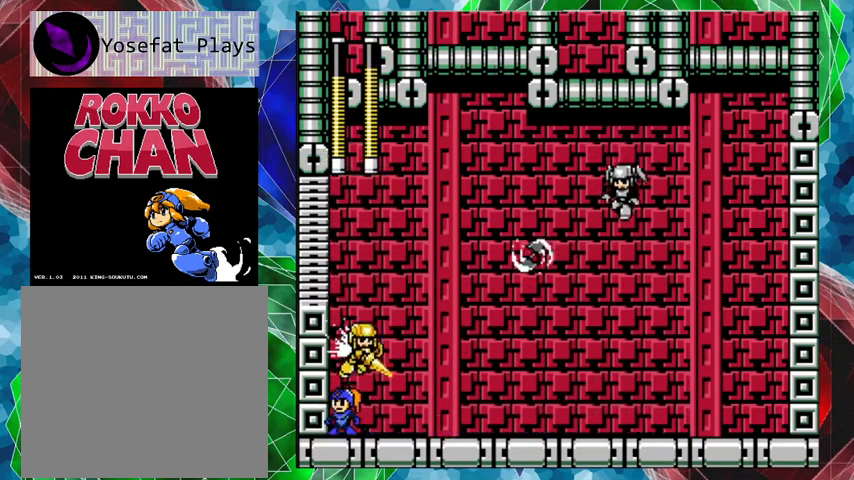
{"buttons": ["DPAD_RIGHT"], "left_stick": "center", "right_stick": "center", "events": [[33, "DPAD_RIGHT", "down"], [67, "DPAD_UP", "down"], [100, "Y", "down"], [167, "DPAD_UP", "up"], [167, "Y", "up"], [367, "Y", "down"], [467, "Y", "up"]]}
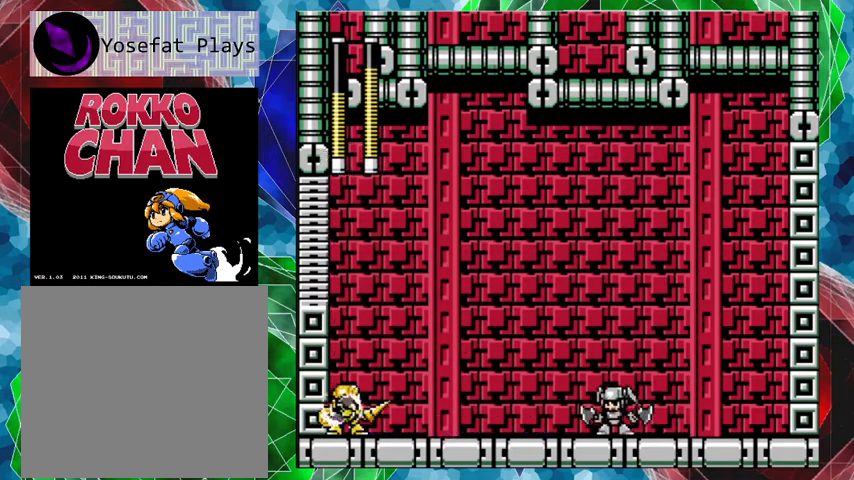
{"buttons": ["Y", "DPAD_RIGHT"], "left_stick": "center", "right_stick": "center", "events": [[33, "Y", "down"], [133, "Y", "up"], [167, "Y", "down"], [267, "Y", "up"], [333, "Y", "down"], [367, "Y", "up"], [467, "Y", "down"]]}
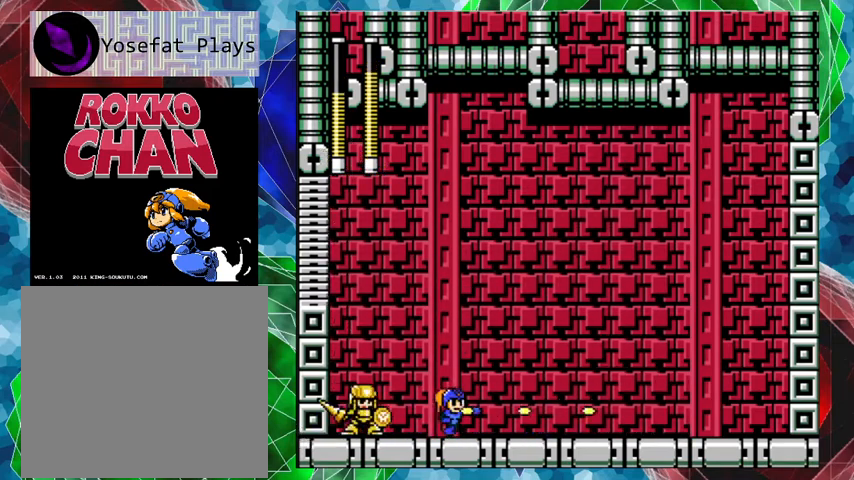
{"buttons": ["B", "DPAD_RIGHT"], "left_stick": "center", "right_stick": "center", "events": [[33, "Y", "up"], [100, "Y", "down"], [167, "Y", "up"], [200, "Y", "down"], [300, "Y", "up"], [367, "Y", "down"], [433, "B", "down"], [467, "Y", "up"]]}
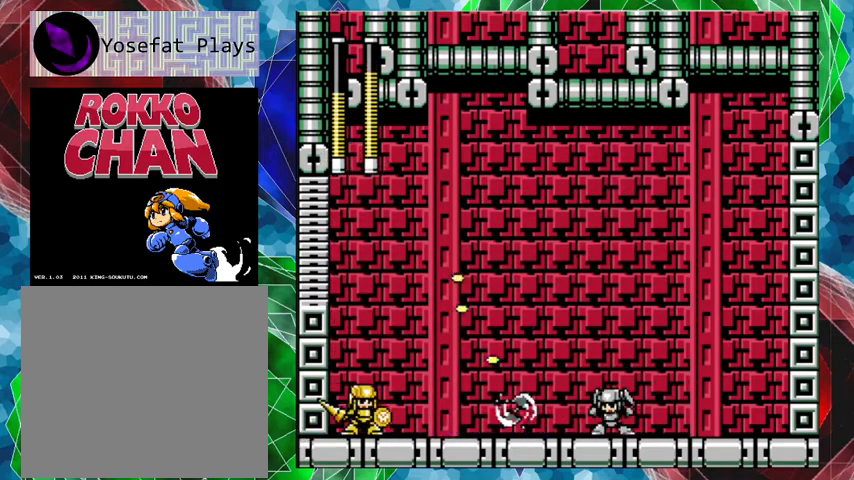
{"buttons": ["DPAD_RIGHT"], "left_stick": "center", "right_stick": "center", "events": [[367, "B", "up"], [400, "B", "down"], [500, "B", "up"]]}
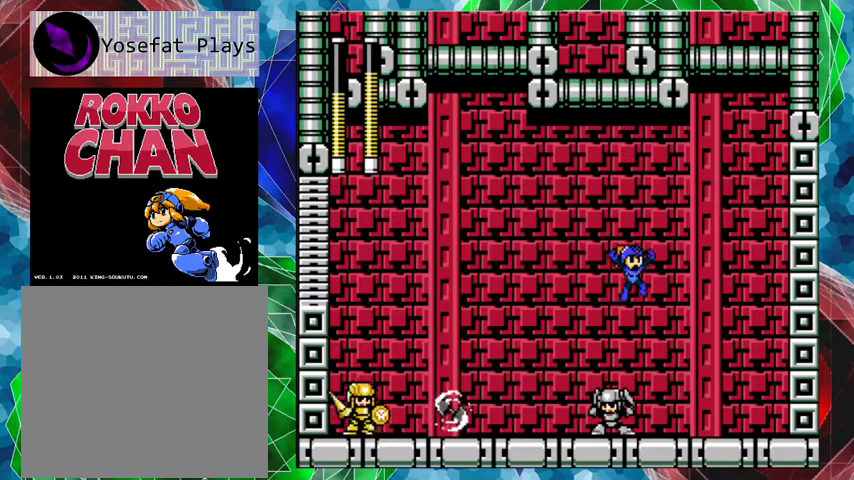
{"buttons": [], "left_stick": "center", "right_stick": "center", "events": [[400, "DPAD_LEFT", "down"], [400, "DPAD_RIGHT", "up"], [433, "Y", "down"], [500, "DPAD_LEFT", "up"], [500, "Y", "up"]]}
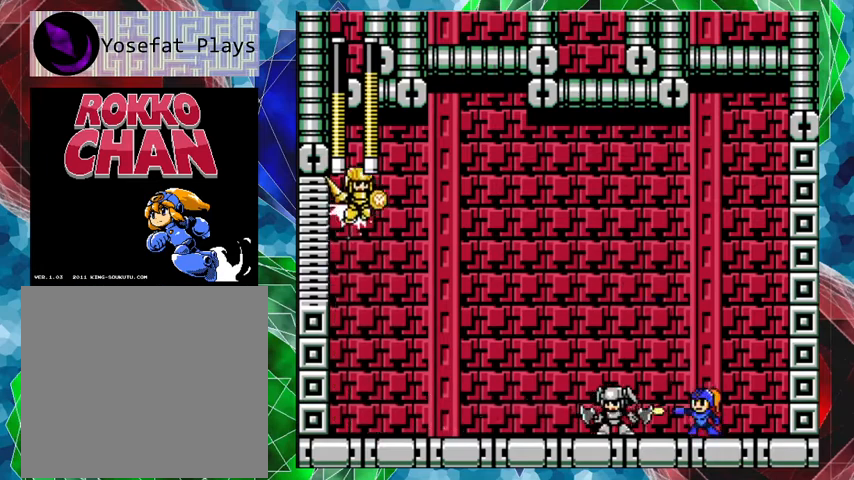
{"buttons": ["Y"], "left_stick": "center", "right_stick": "center", "events": [[33, "Y", "down"], [133, "Y", "up"], [200, "Y", "down"], [267, "Y", "up"], [333, "Y", "down"], [400, "Y", "up"], [500, "Y", "down"]]}
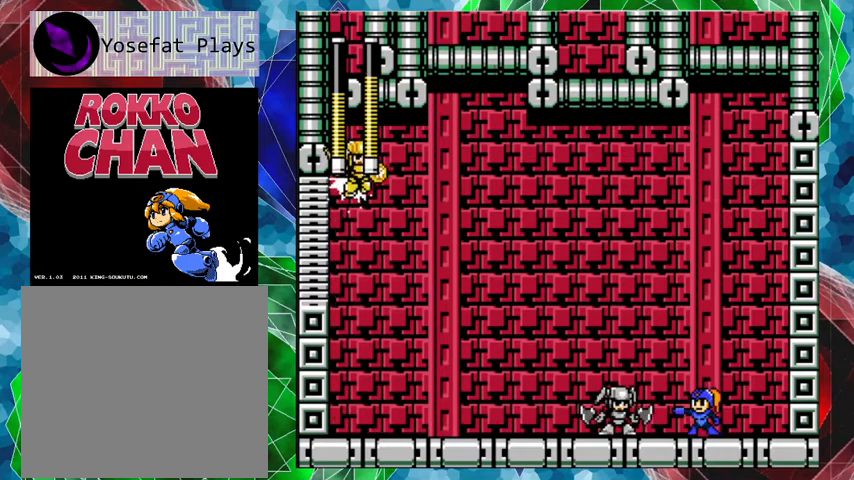
{"buttons": ["B", "DPAD_LEFT"], "left_stick": "center", "right_stick": "center", "events": [[33, "Y", "up"], [100, "Y", "down"], [167, "Y", "up"], [233, "DPAD_RIGHT", "down"], [267, "DPAD_UP", "down"], [300, "B", "down"], [367, "DPAD_UP", "up"], [467, "DPAD_LEFT", "down"], [467, "DPAD_RIGHT", "up"]]}
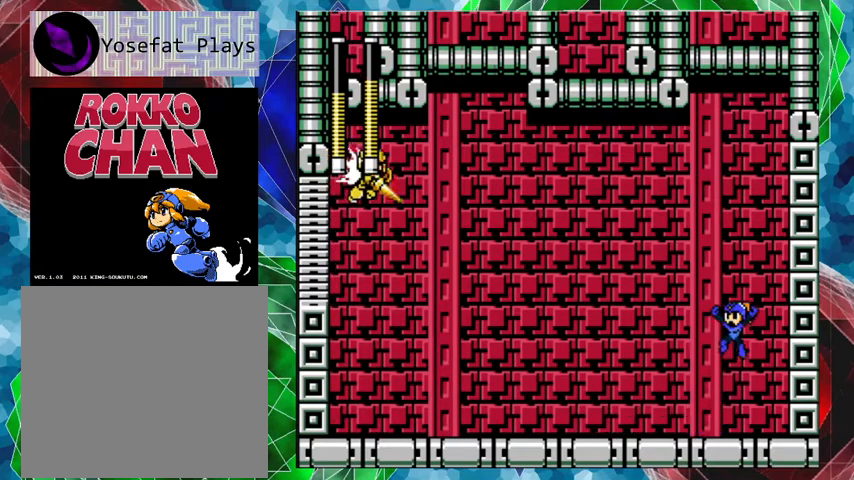
{"buttons": ["DPAD_LEFT"], "left_stick": "center", "right_stick": "center"}
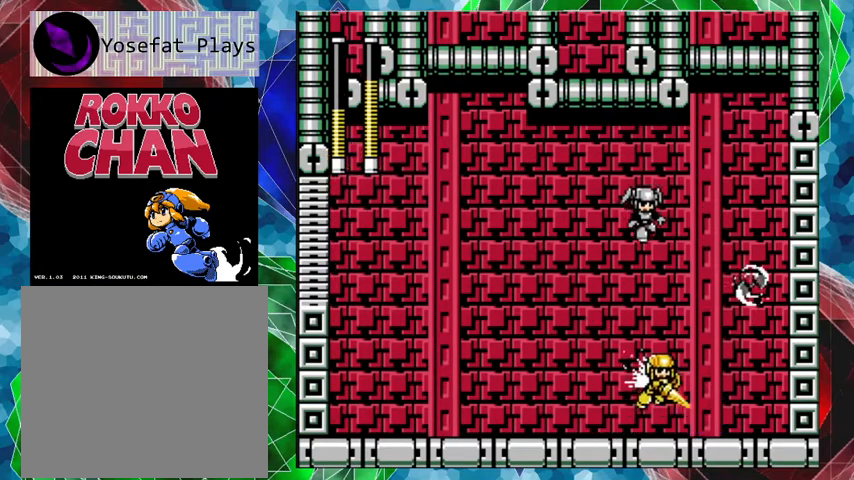
{"buttons": ["Y", "DPAD_LEFT"], "left_stick": "center", "right_stick": "center", "events": [[67, "Y", "down"], [133, "Y", "up"], [400, "Y", "down"], [467, "Y", "up"], [500, "Y", "down"]]}
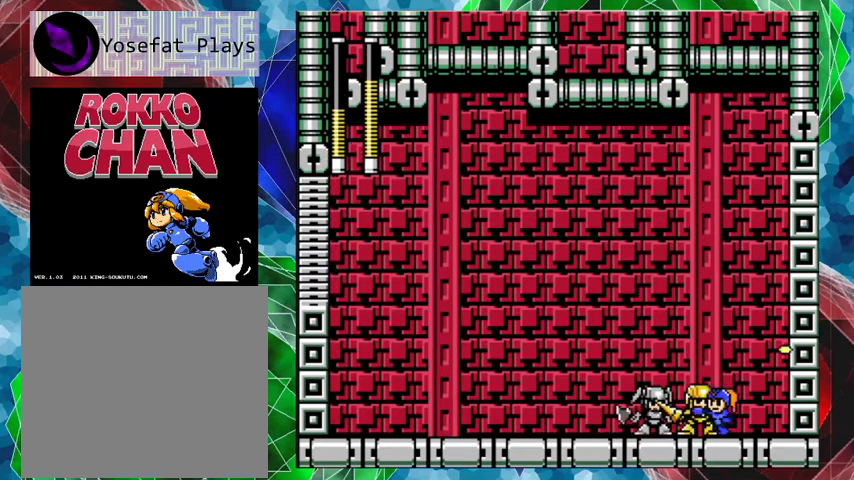
{"buttons": ["A", "DPAD_LEFT"], "left_stick": "center", "right_stick": "center", "events": [[67, "Y", "up"], [133, "Y", "down"], [233, "Y", "up"], [267, "Y", "down"], [333, "Y", "up"], [467, "A", "down"]]}
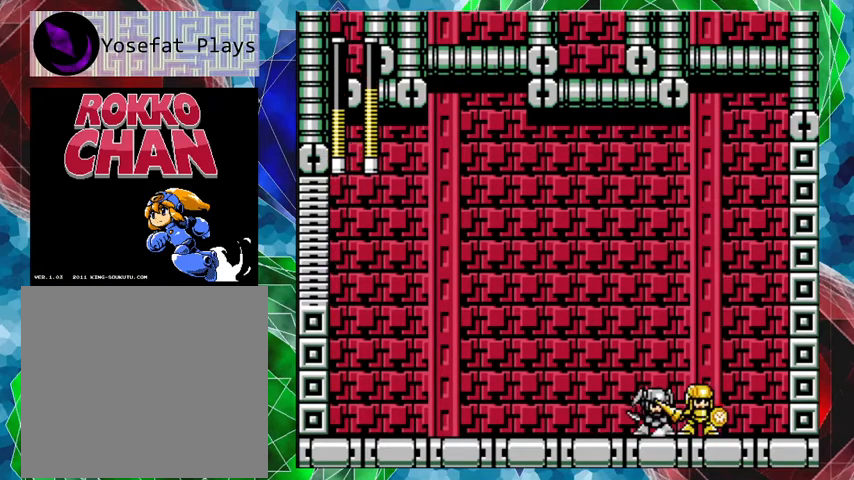
{"buttons": ["DPAD_LEFT"], "left_stick": "center", "right_stick": "center", "events": [[367, "A", "up"]]}
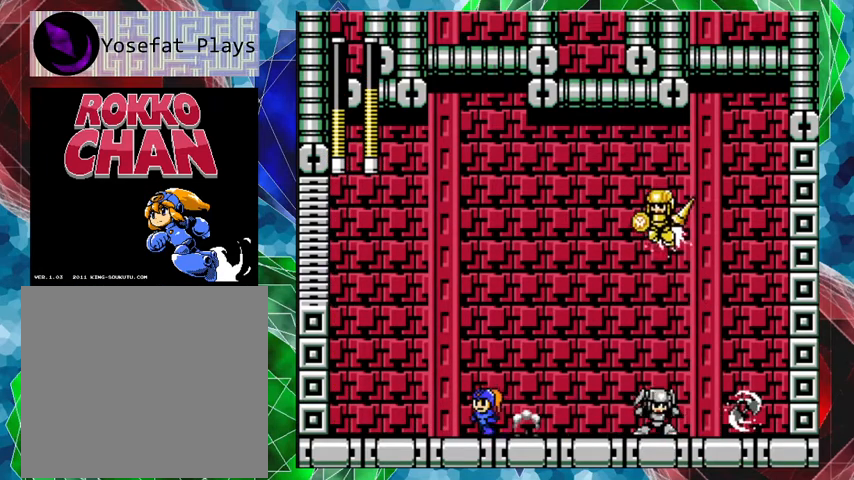
{"buttons": [], "left_stick": "center", "right_stick": "center", "events": [[367, "DPAD_LEFT", "up"], [367, "DPAD_RIGHT", "down"], [367, "DPAD_UP", "down"], [400, "DPAD_UP", "up"], [400, "Y", "down"], [500, "DPAD_RIGHT", "up"], [500, "Y", "up"]]}
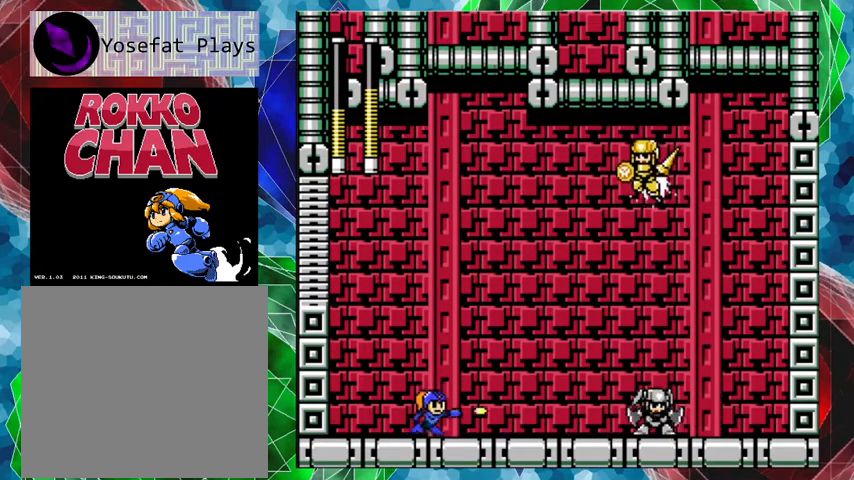
{"buttons": ["B", "DPAD_LEFT"], "left_stick": "center", "right_stick": "center", "events": [[33, "Y", "down"], [100, "Y", "up"], [200, "DPAD_LEFT", "down"], [233, "B", "down"]]}
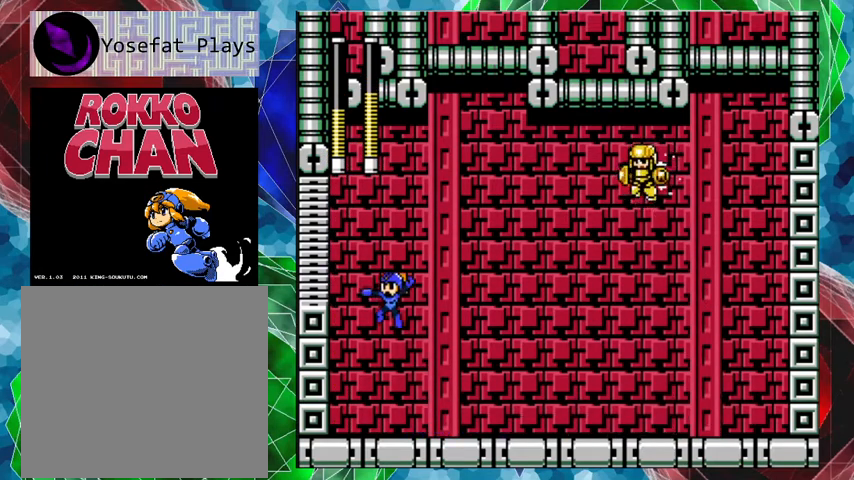
{"buttons": ["Y"], "left_stick": "center", "right_stick": "center", "events": [[33, "DPAD_LEFT", "up"], [167, "DPAD_RIGHT", "down"], [233, "B", "up"], [267, "DPAD_RIGHT", "up"], [333, "Y", "down"], [400, "Y", "up"], [467, "Y", "down"]]}
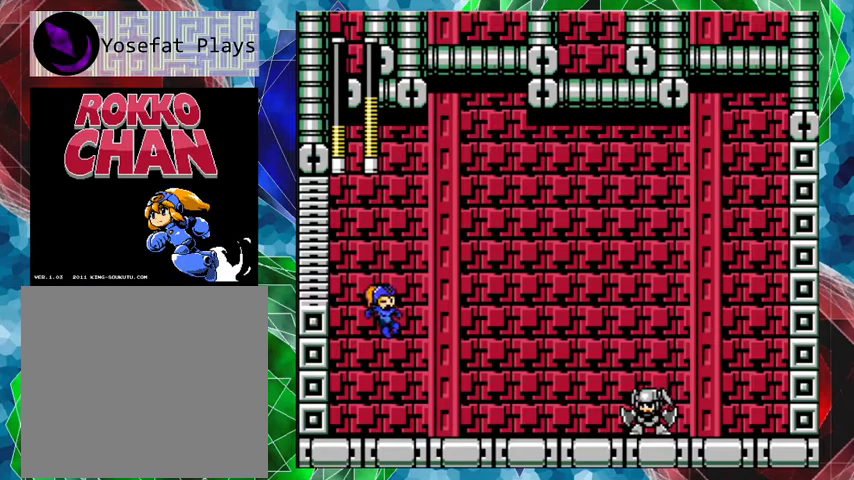
{"buttons": ["DPAD_UP", "DPAD_RIGHT"], "left_stick": "center", "right_stick": "center", "events": [[67, "Y", "up"], [167, "DPAD_RIGHT", "down"], [167, "DPAD_UP", "down"]]}
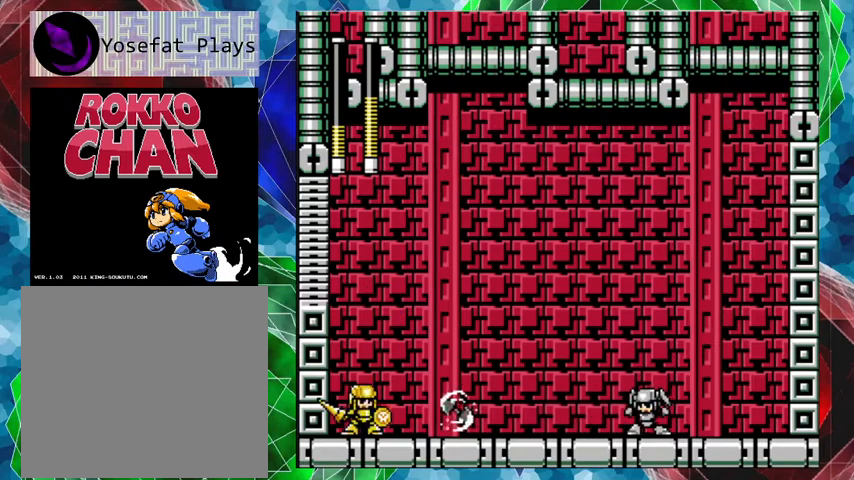
{"buttons": ["Y", "DPAD_RIGHT"], "left_stick": "center", "right_stick": "center", "events": [[33, "Y", "down"], [67, "Y", "up"], [133, "DPAD_UP", "up"], [167, "Y", "down"], [200, "Y", "up"], [300, "Y", "down"], [367, "Y", "up"], [433, "Y", "down"]]}
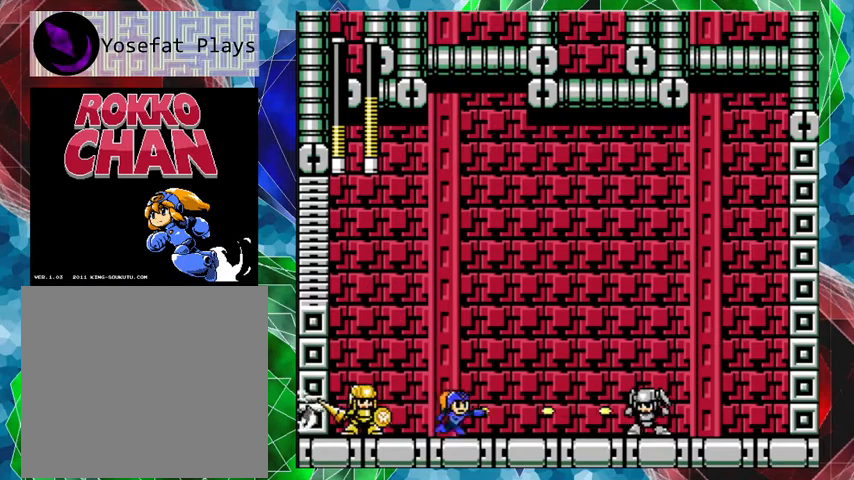
{"buttons": ["B", "DPAD_RIGHT"], "left_stick": "center", "right_stick": "center", "events": [[33, "Y", "up"], [67, "Y", "down"], [167, "Y", "up"], [233, "Y", "down"], [267, "Y", "up"], [333, "Y", "down"], [433, "Y", "up"], [500, "B", "down"]]}
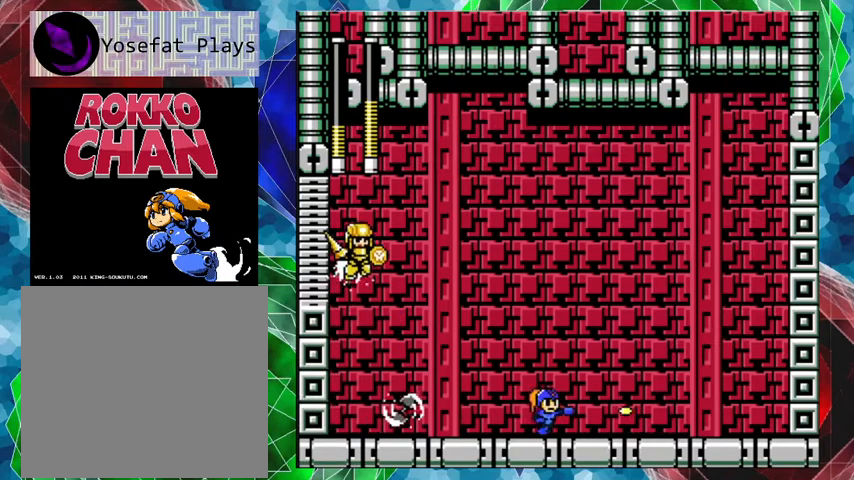
{"buttons": ["DPAD_LEFT"], "left_stick": "center", "right_stick": "center", "events": [[200, "DPAD_RIGHT", "up"], [267, "DPAD_LEFT", "down"], [433, "B", "up"]]}
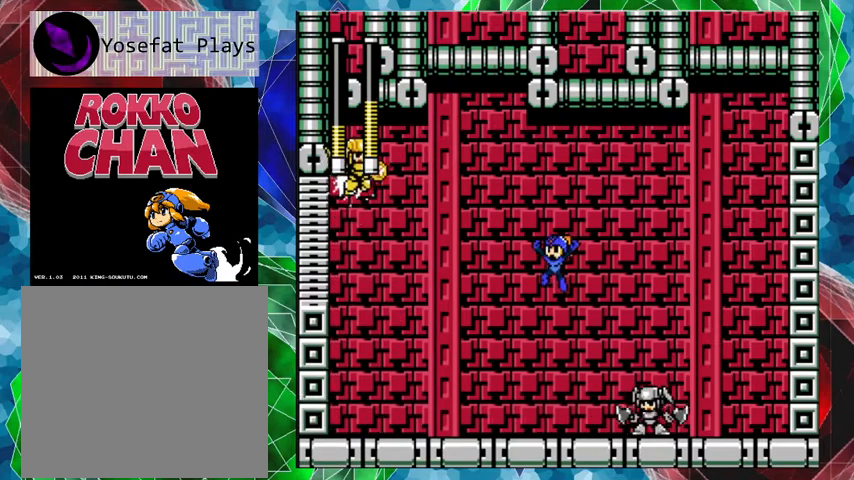
{"buttons": ["DPAD_LEFT"], "left_stick": "center", "right_stick": "center", "events": [[267, "DPAD_LEFT", "up"], [333, "DPAD_RIGHT", "down"], [400, "DPAD_RIGHT", "up"], [467, "DPAD_LEFT", "down"]]}
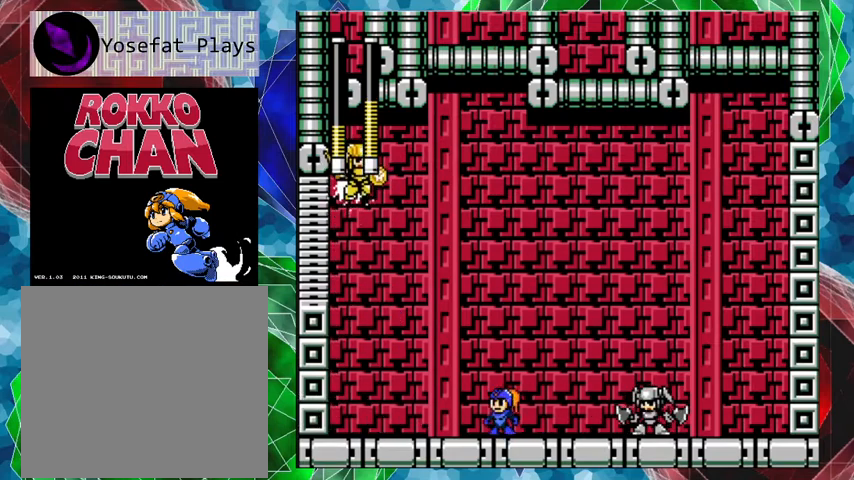
{"buttons": ["A", "DPAD_LEFT"], "left_stick": "center", "right_stick": "center", "events": [[100, "DPAD_LEFT", "up"], [100, "DPAD_UP", "down"], [133, "DPAD_RIGHT", "down"], [133, "DPAD_UP", "up"], [200, "DPAD_DOWN", "down"], [200, "DPAD_RIGHT", "up"], [233, "DPAD_DOWN", "up"], [233, "DPAD_LEFT", "down"], [267, "A", "down"]]}
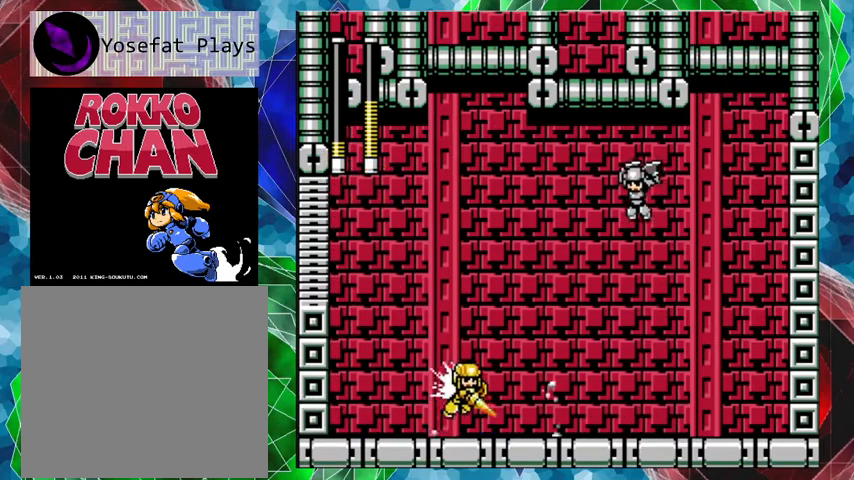
{"buttons": [], "left_stick": "center", "right_stick": "center", "events": [[200, "A", "up"], [233, "DPAD_LEFT", "up"], [233, "DPAD_RIGHT", "down"], [233, "DPAD_UP", "down"], [267, "DPAD_UP", "up"], [300, "Y", "down"], [333, "DPAD_RIGHT", "up"], [367, "Y", "up"], [433, "Y", "down"], [500, "Y", "up"]]}
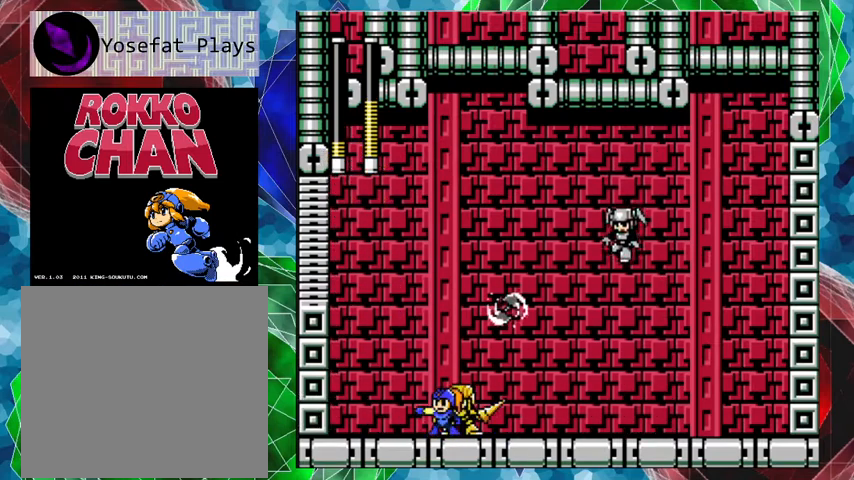
{"buttons": ["A", "DPAD_LEFT"], "left_stick": "center", "right_stick": "center", "events": [[133, "Y", "down"], [233, "Y", "up"], [300, "Y", "down"], [367, "Y", "up"], [400, "DPAD_LEFT", "down"], [467, "A", "down"]]}
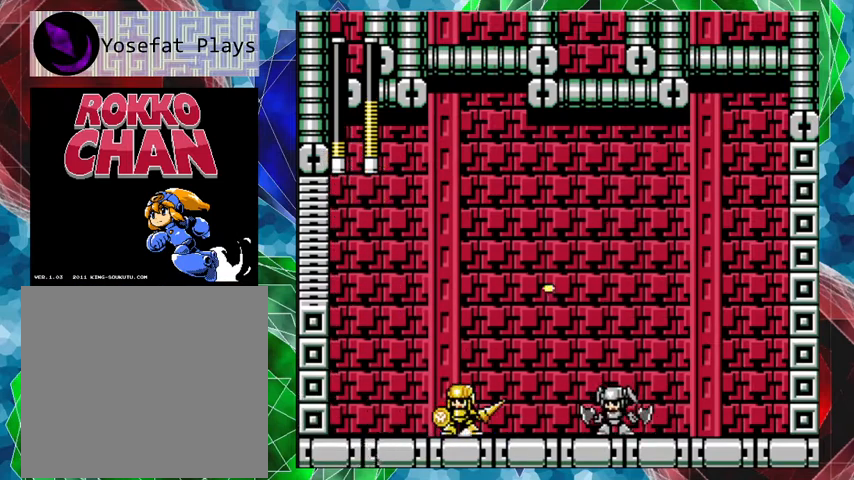
{"buttons": ["Y"], "left_stick": "center", "right_stick": "center", "events": [[233, "A", "up"], [333, "DPAD_LEFT", "up"], [333, "DPAD_RIGHT", "down"], [367, "Y", "down"], [433, "DPAD_RIGHT", "up"], [433, "Y", "up"], [500, "Y", "down"]]}
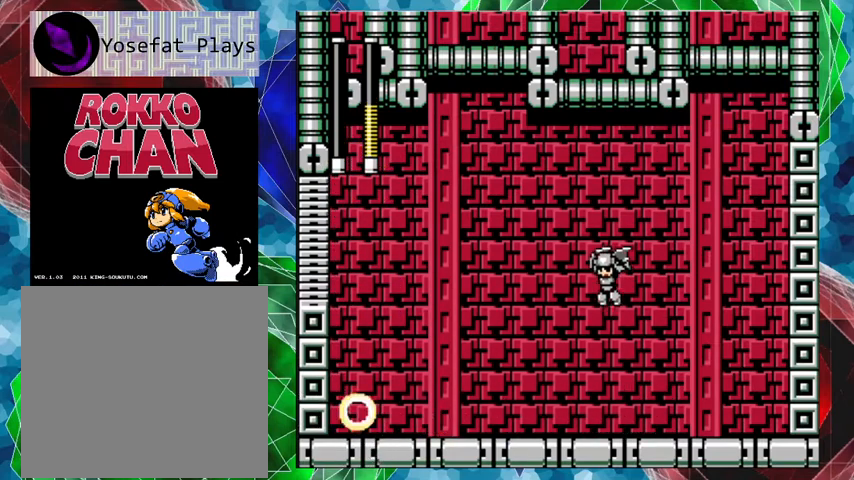
{"buttons": [], "left_stick": "center", "right_stick": "center", "events": [[33, "Y", "up"], [100, "DPAD_RIGHT", "down"], [133, "A", "down"], [133, "B", "down"], [167, "DPAD_UP", "down"], [200, "A", "up"], [267, "DPAD_UP", "up"], [367, "B", "up"], [500, "DPAD_RIGHT", "up"]]}
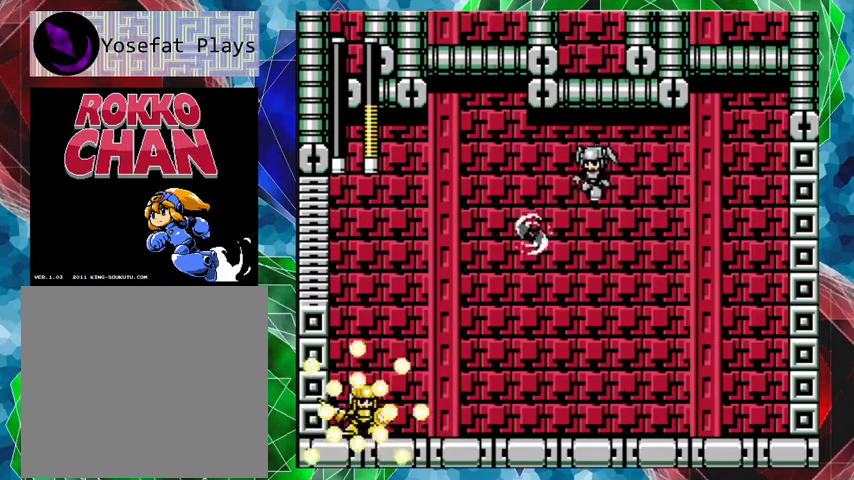
{"buttons": [], "left_stick": "center", "right_stick": "center", "events": []}
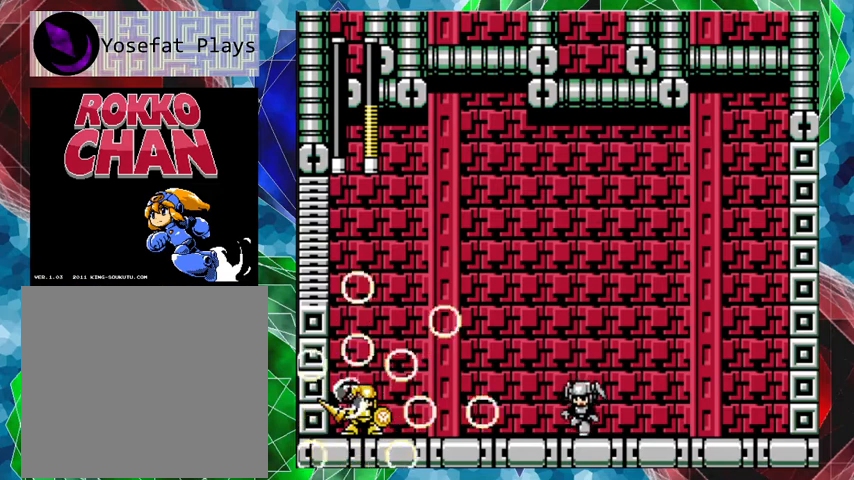
{"buttons": [], "left_stick": "center", "right_stick": "center", "events": []}
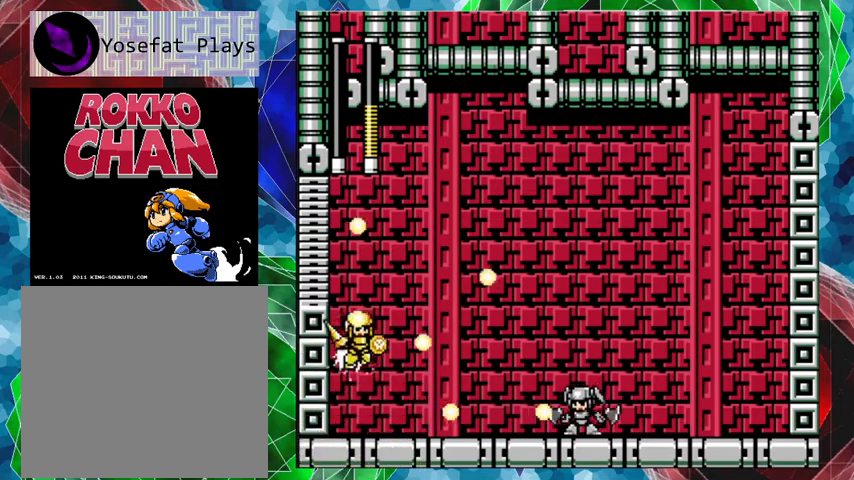
{"buttons": [], "left_stick": "center", "right_stick": "center", "events": []}
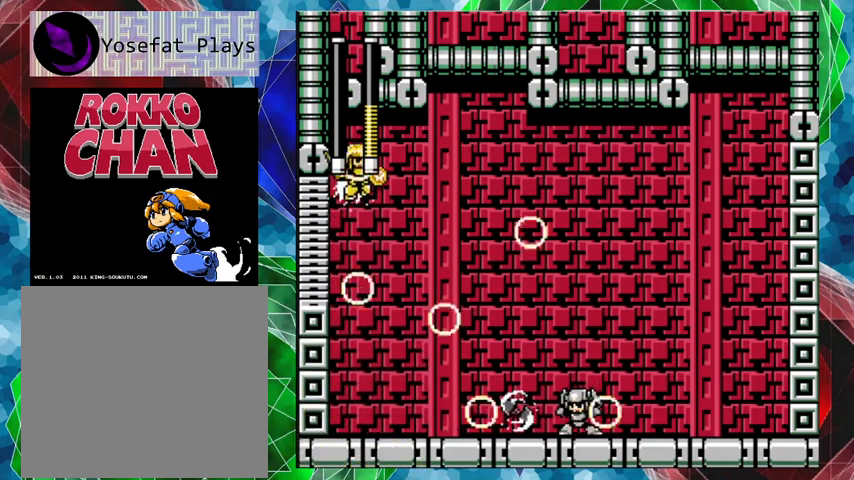
{"buttons": [], "left_stick": "center", "right_stick": "center", "events": []}